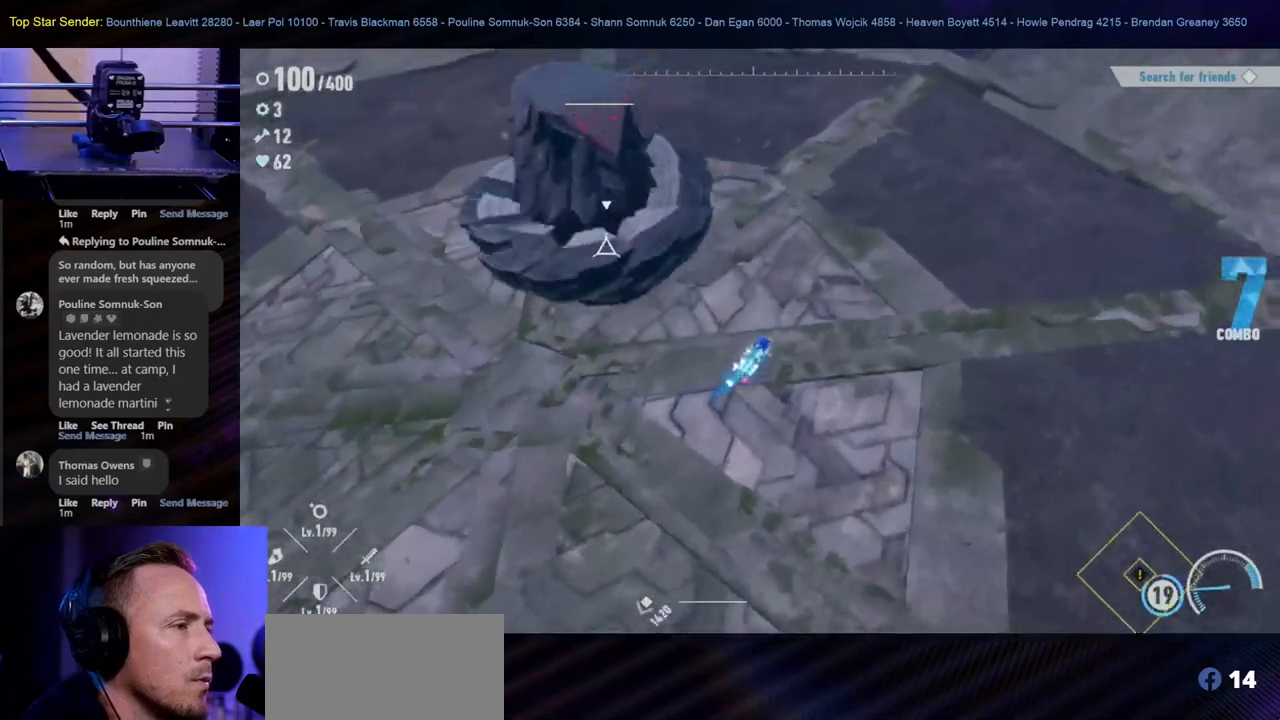
Gameplay with a controller (Nintendo layout); each line is a JSON object with the inputs held at the frame after it (dt_ms = milliseconds from this image to that frame). "events" lists button and stick changes between this image and that frame as [ms after this image, input, new state], when the widget could be followed in between. Not read: L1 L2 L3 R2 R3 X.
{"dt_ms": 500, "buttons": [], "left_stick": "up-left", "right_stick": "center", "events": [[267, "left_stick", "up-left"]]}
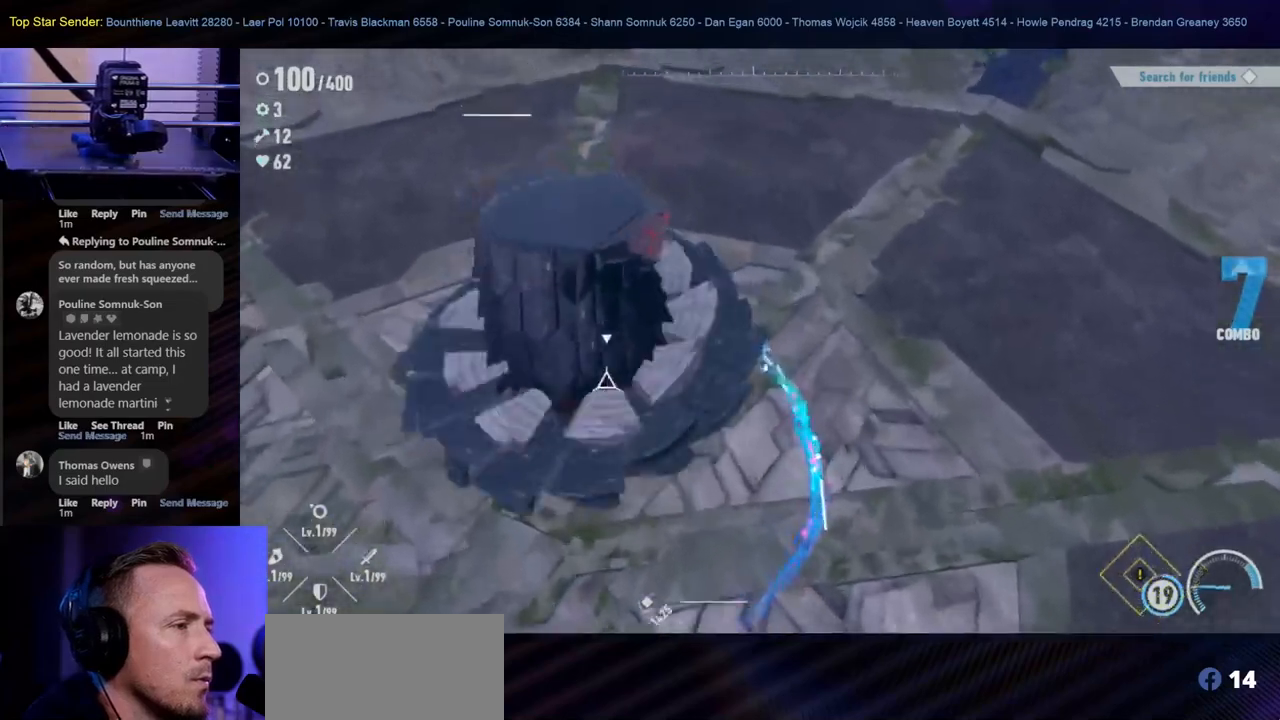
{"dt_ms": 500, "buttons": [], "left_stick": "down-left", "right_stick": "center", "events": [[133, "left_stick", "left"], [433, "left_stick", "down-left"]]}
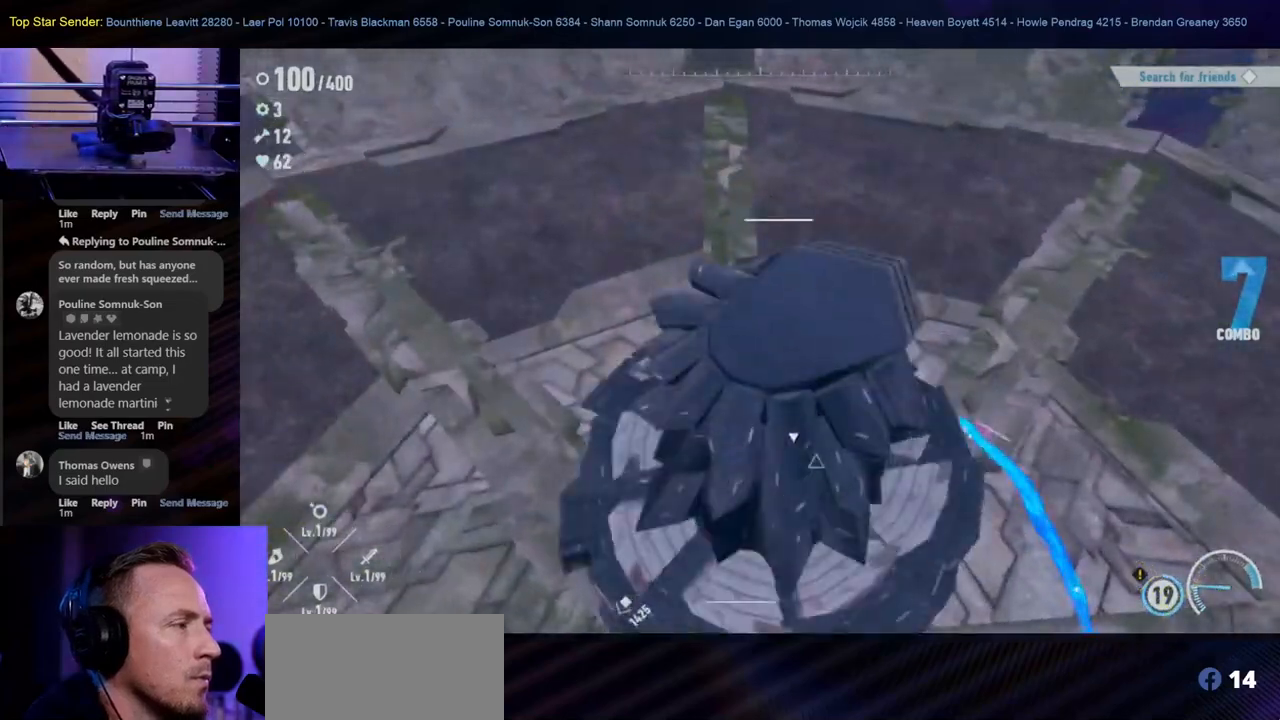
{"dt_ms": 500, "buttons": [], "left_stick": "down-right", "right_stick": "center", "events": [[267, "left_stick", "down"], [483, "left_stick", "down-right"]]}
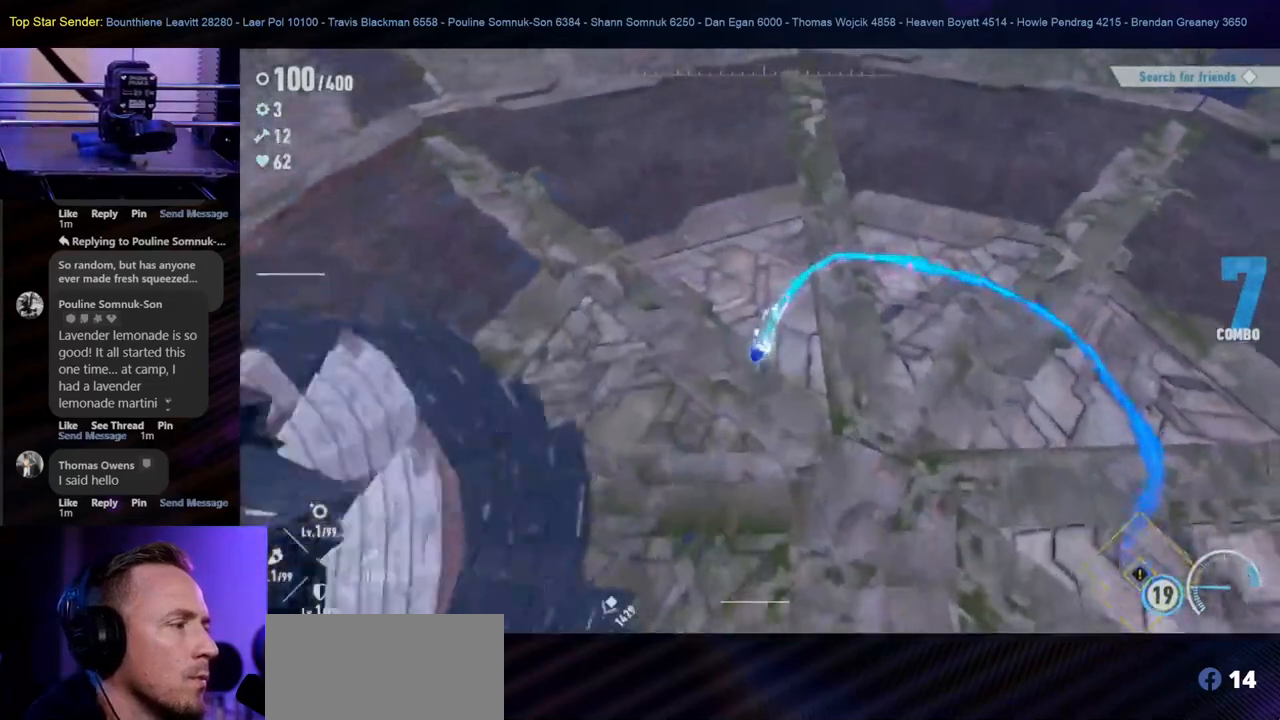
{"dt_ms": 500, "buttons": [], "left_stick": "down", "right_stick": "center", "events": [[467, "left_stick", "down"]]}
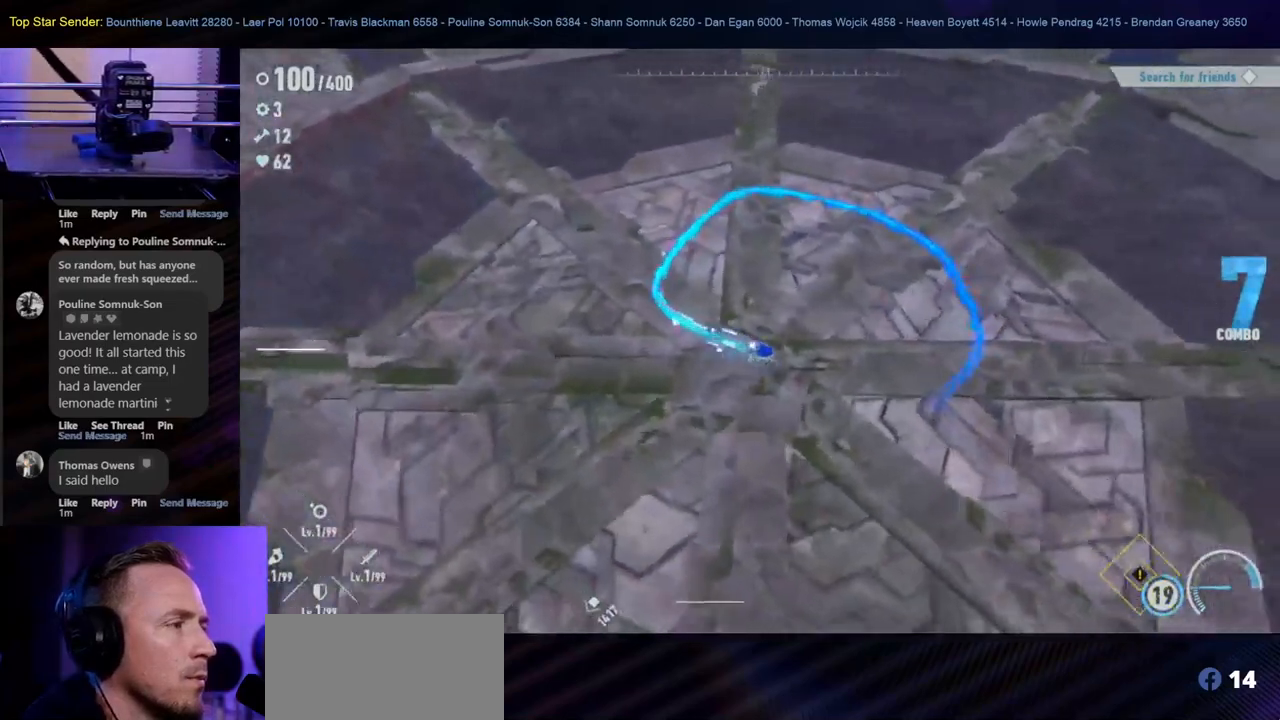
{"dt_ms": 500, "buttons": [], "left_stick": "down-left", "right_stick": "center", "events": [[67, "left_stick", "down-left"]]}
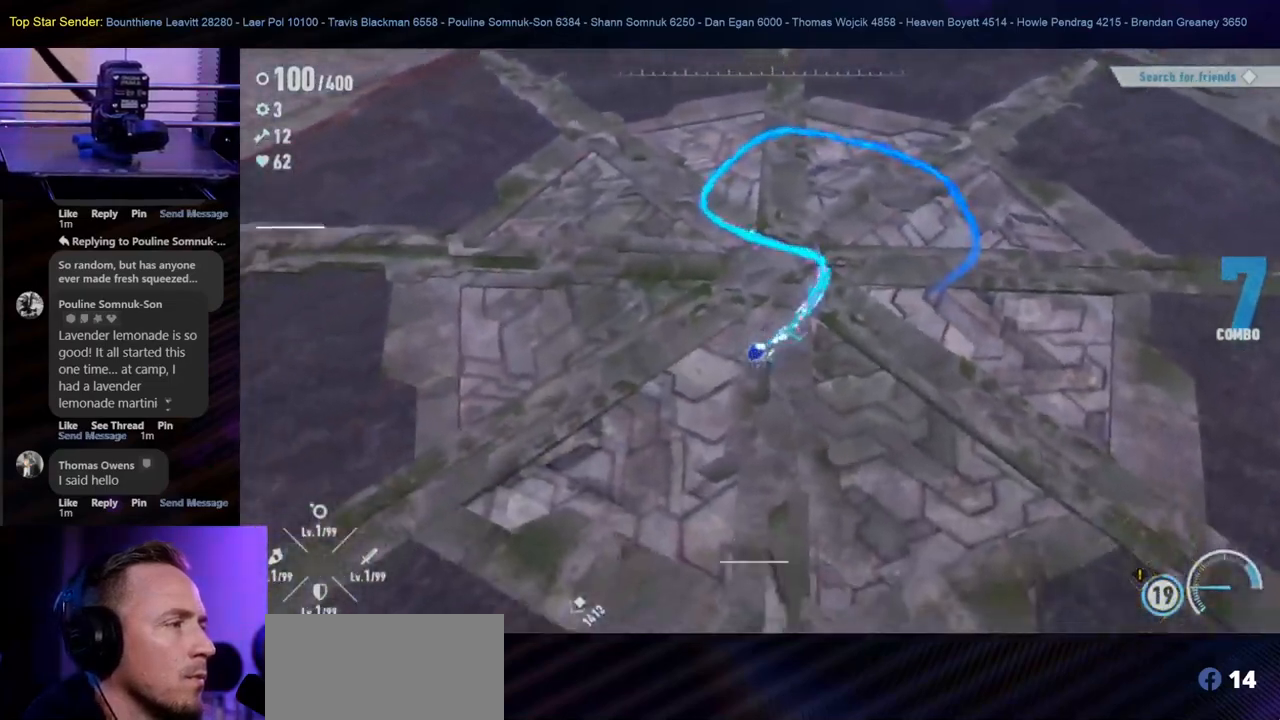
{"dt_ms": 500, "buttons": [], "left_stick": "down-right", "right_stick": "center", "events": [[317, "left_stick", "down"], [450, "left_stick", "down-right"]]}
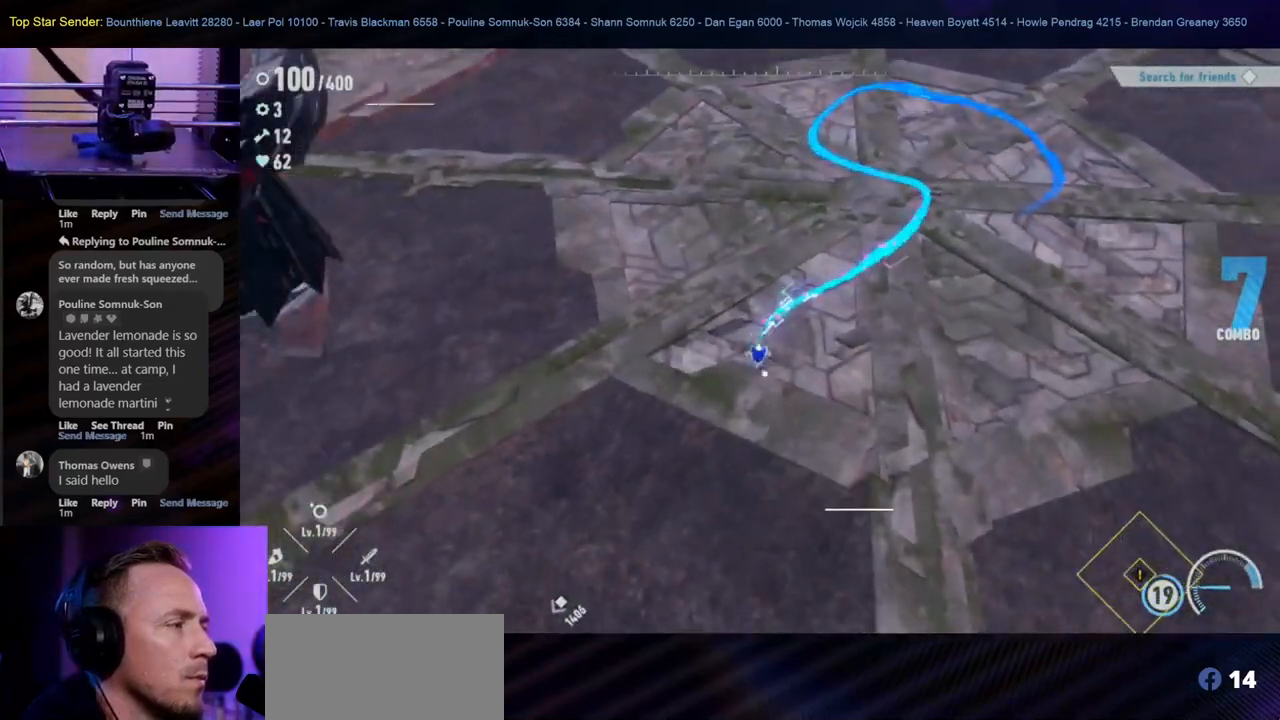
{"dt_ms": 500, "buttons": [], "left_stick": "right", "right_stick": "center", "events": [[350, "left_stick", "right"]]}
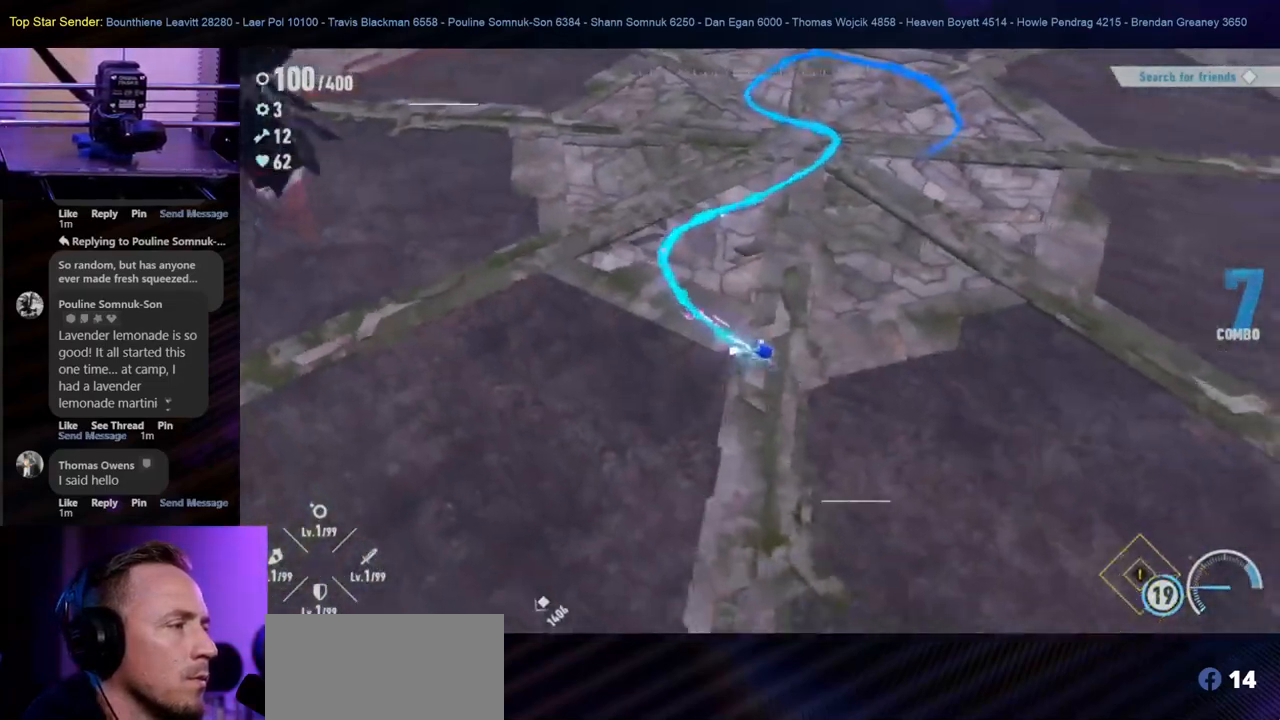
{"dt_ms": 500, "buttons": [], "left_stick": "right", "right_stick": "center", "events": []}
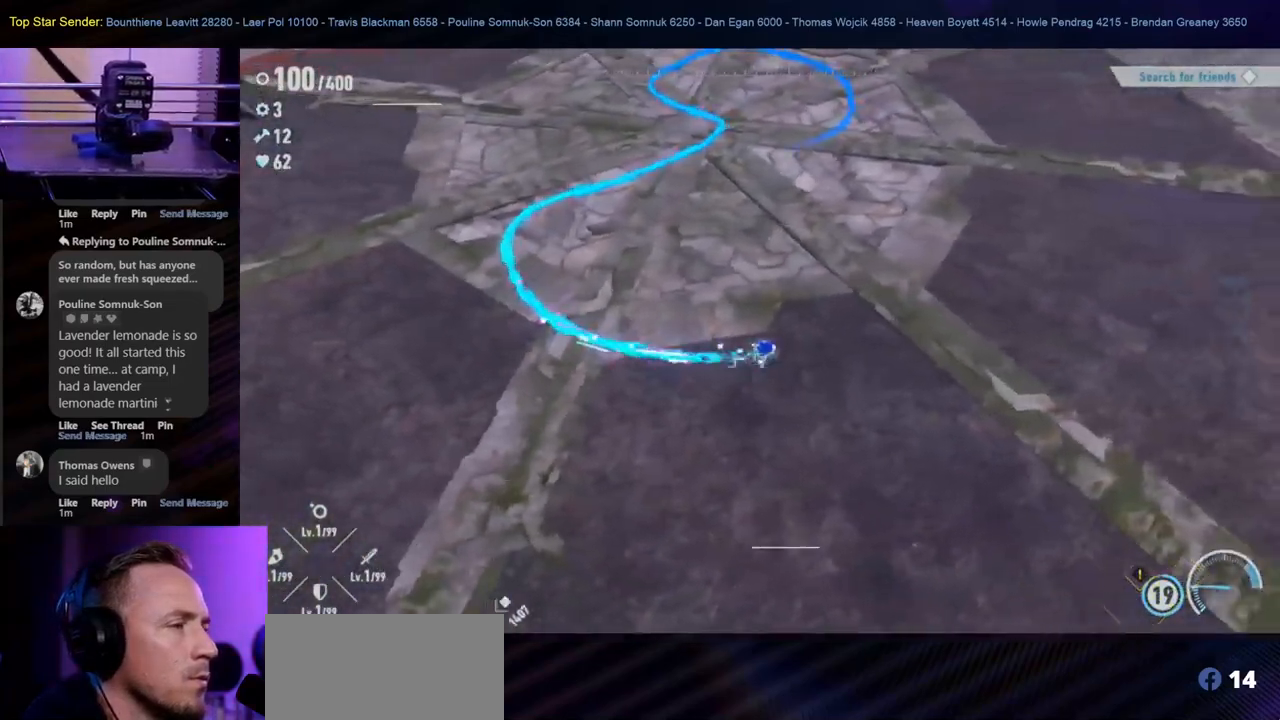
{"dt_ms": 500, "buttons": [], "left_stick": "down-left", "right_stick": "center", "events": [[483, "left_stick", "down-left"]]}
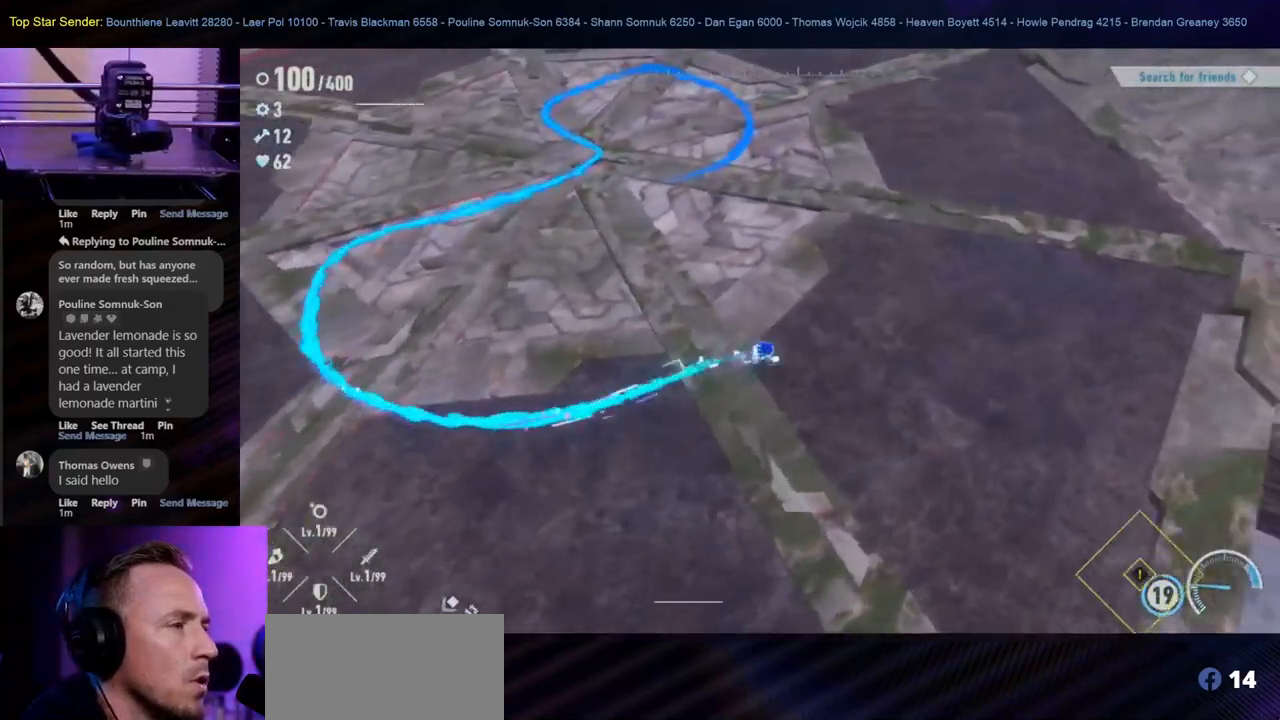
{"dt_ms": 500, "buttons": [], "left_stick": "down-left", "right_stick": "center", "events": []}
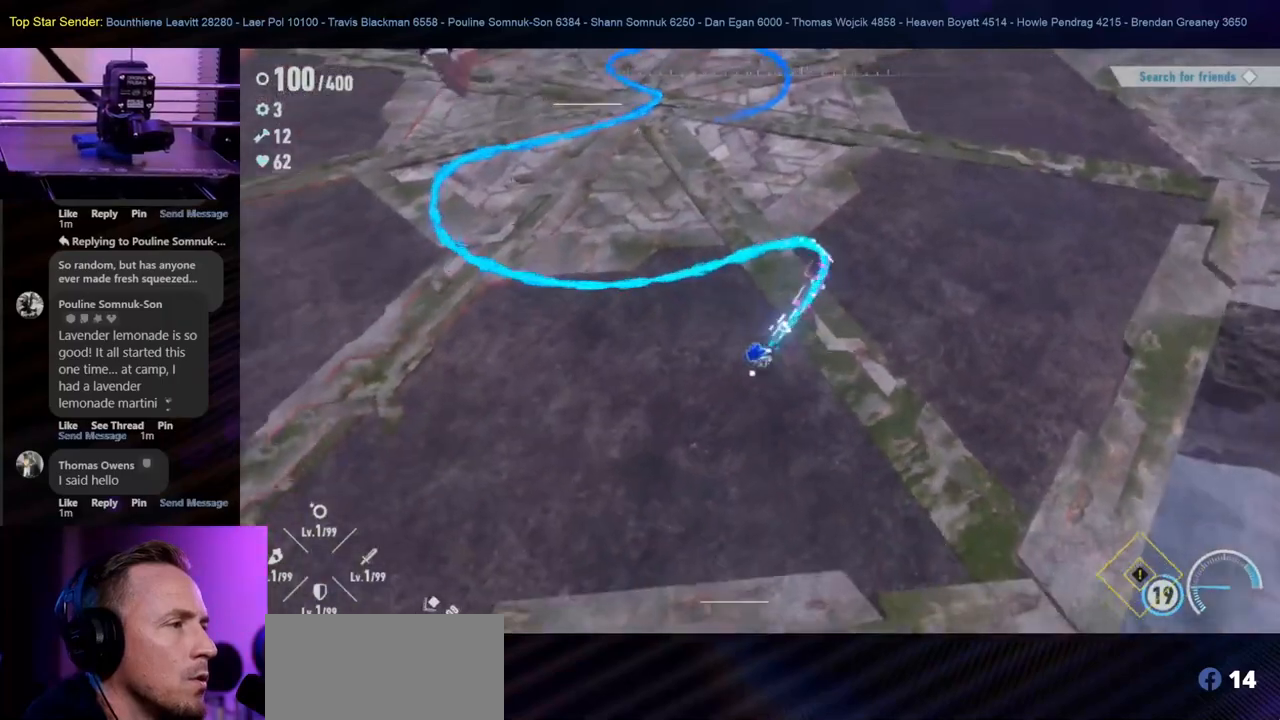
{"dt_ms": 500, "buttons": [], "left_stick": "left", "right_stick": "center", "events": [[200, "left_stick", "left"]]}
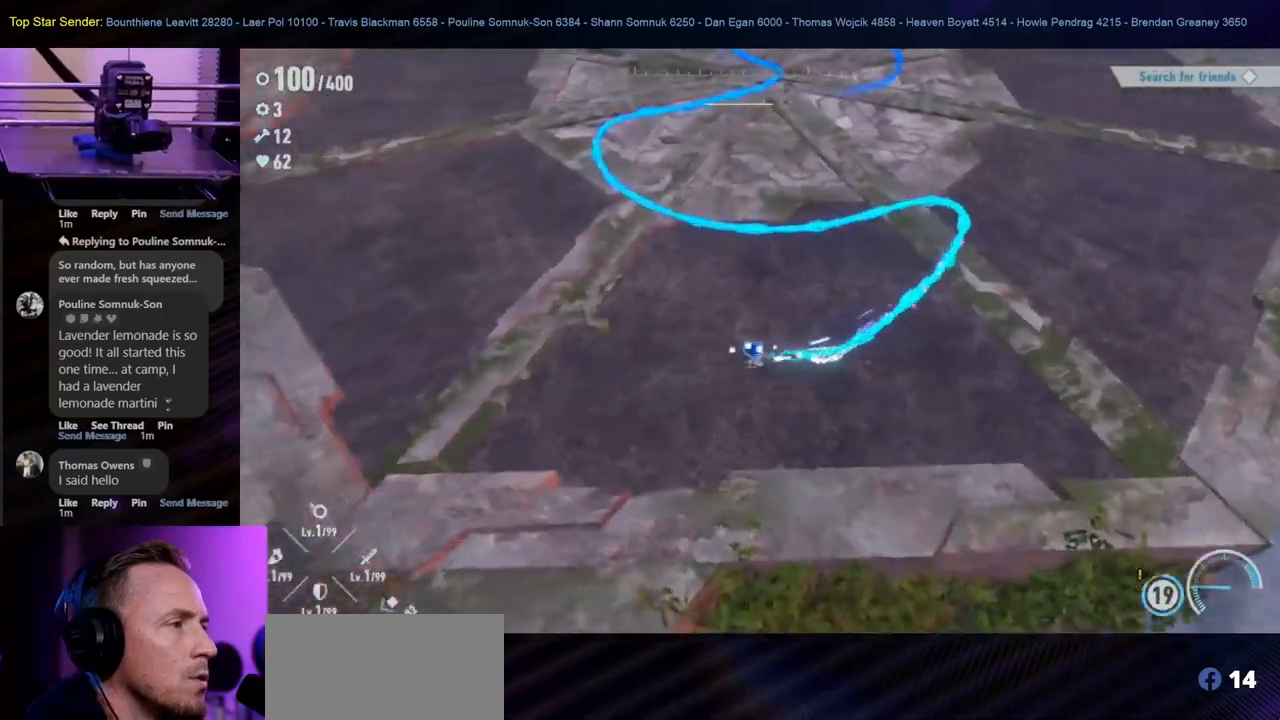
{"dt_ms": 500, "buttons": [], "left_stick": "up-left", "right_stick": "center", "events": [[233, "left_stick", "up-left"]]}
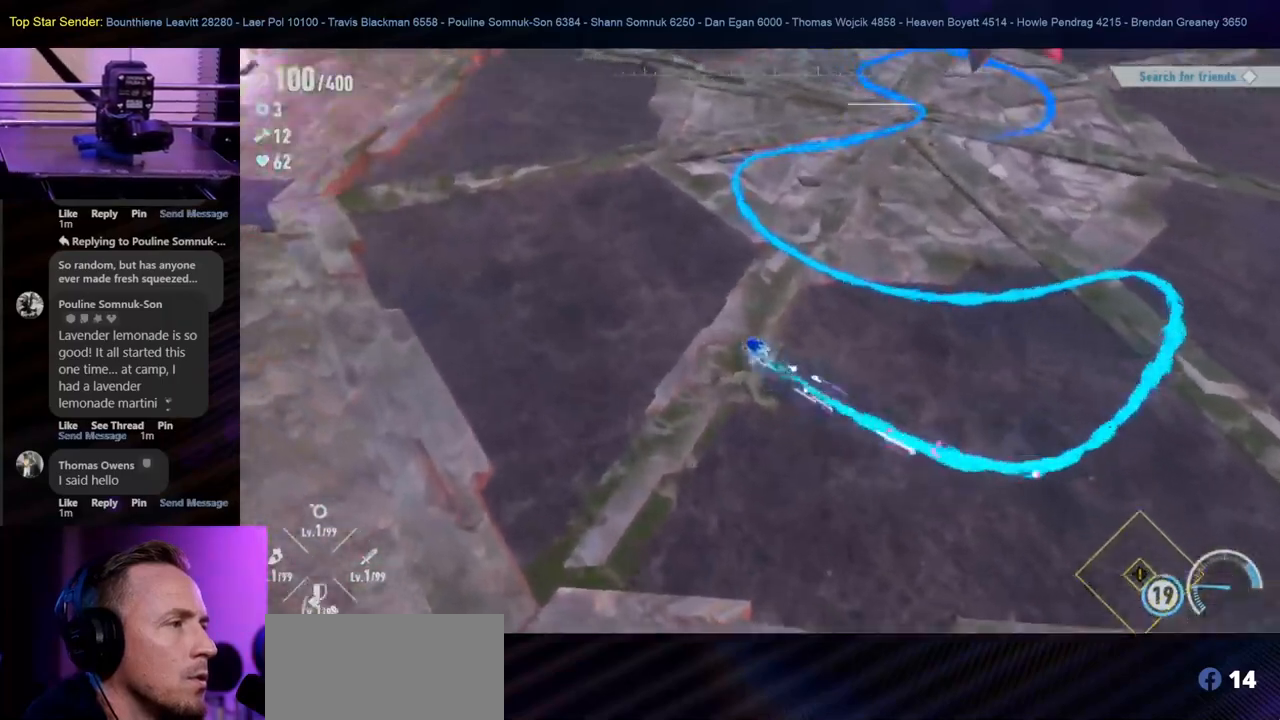
{"dt_ms": 500, "buttons": [], "left_stick": "up", "right_stick": "center", "events": [[400, "left_stick", "up"]]}
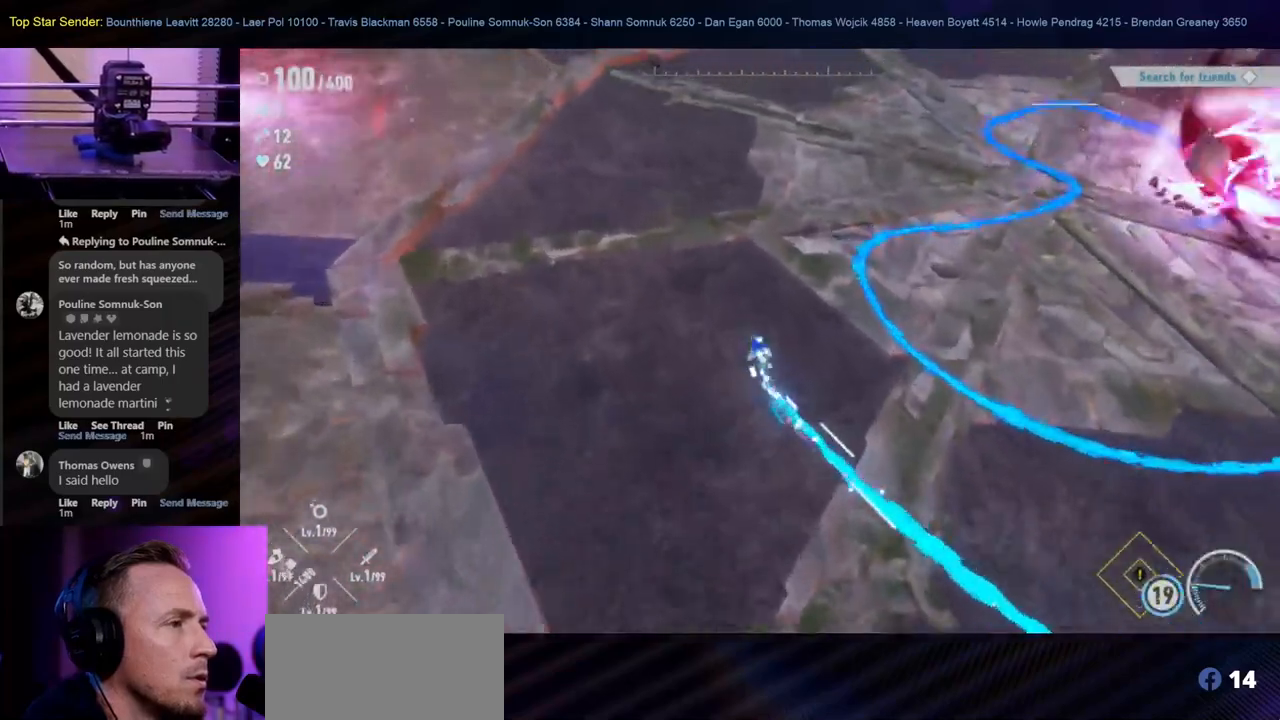
{"dt_ms": 500, "buttons": ["HOME"], "left_stick": "up-right", "right_stick": "center", "events": [[500, "HOME", "down"], [500, "left_stick", "up-right"]]}
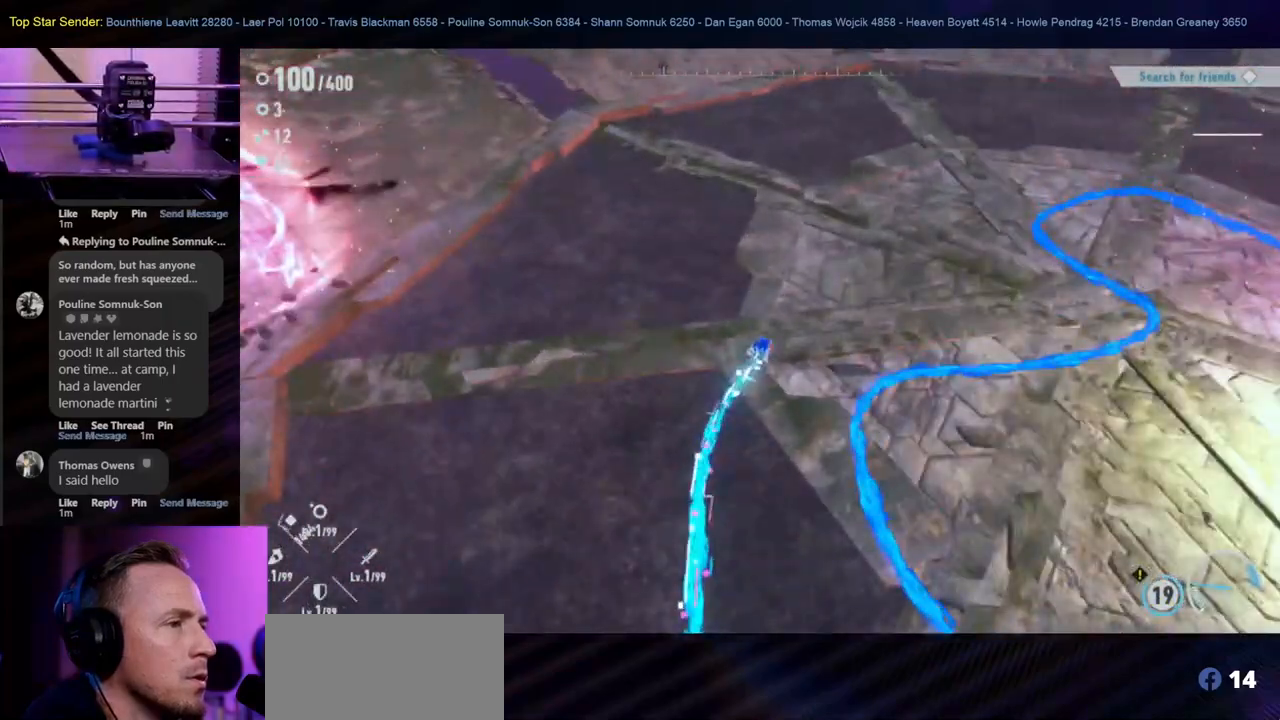
{"dt_ms": 500, "buttons": [], "left_stick": "right", "right_stick": "center", "events": [[500, "HOME", "up"], [500, "left_stick", "right"]]}
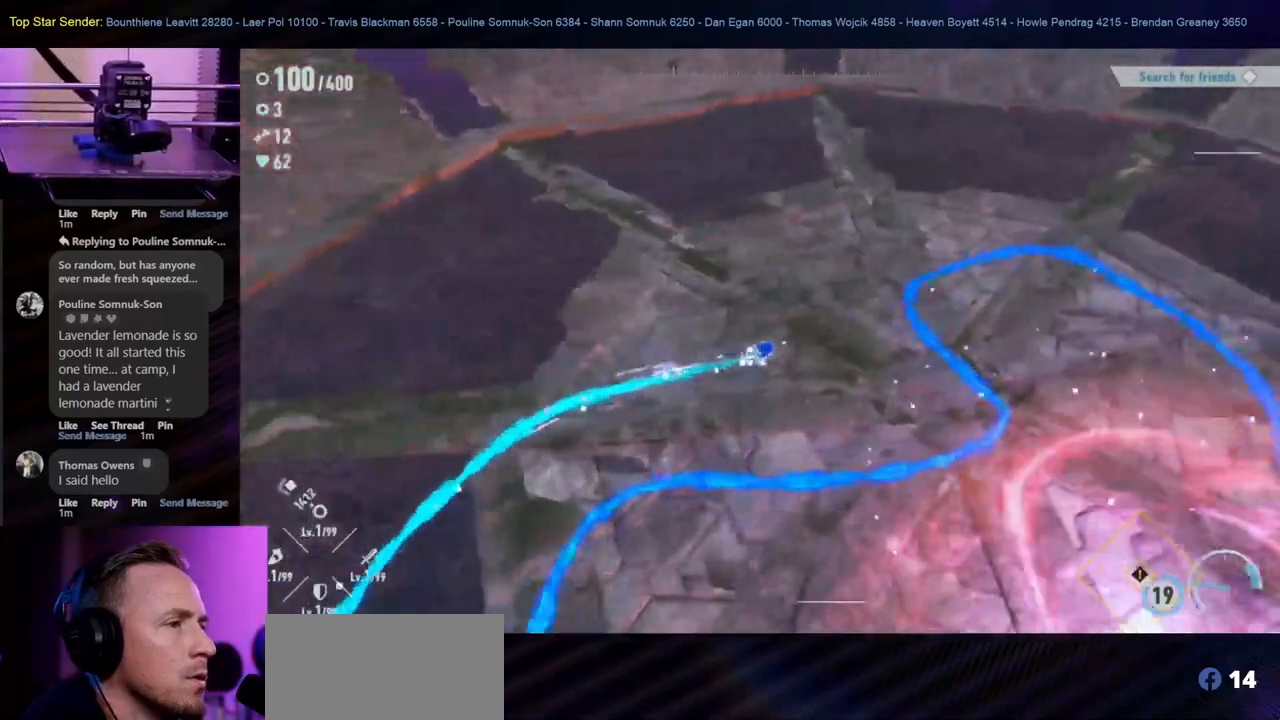
{"dt_ms": 1000, "buttons": [], "left_stick": "down", "right_stick": "center"}
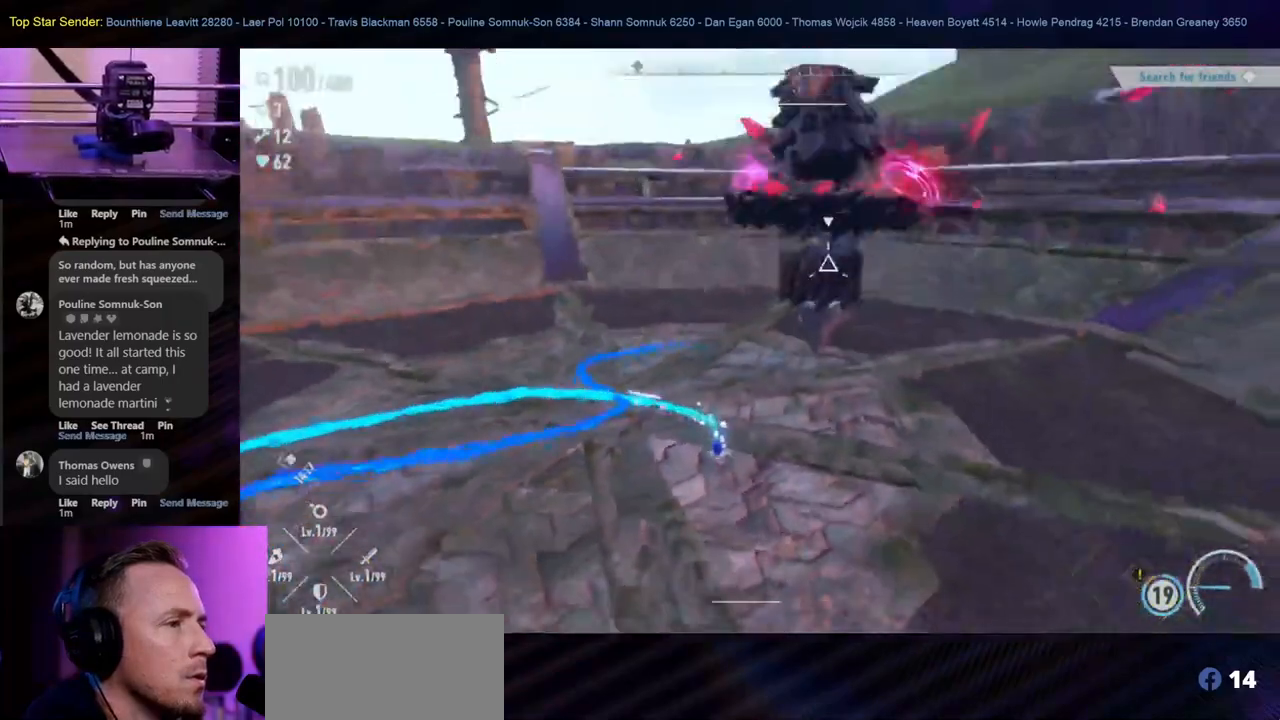
{"dt_ms": 500, "buttons": [], "left_stick": "down-left", "right_stick": "center", "events": [[283, "left_stick", "down-left"]]}
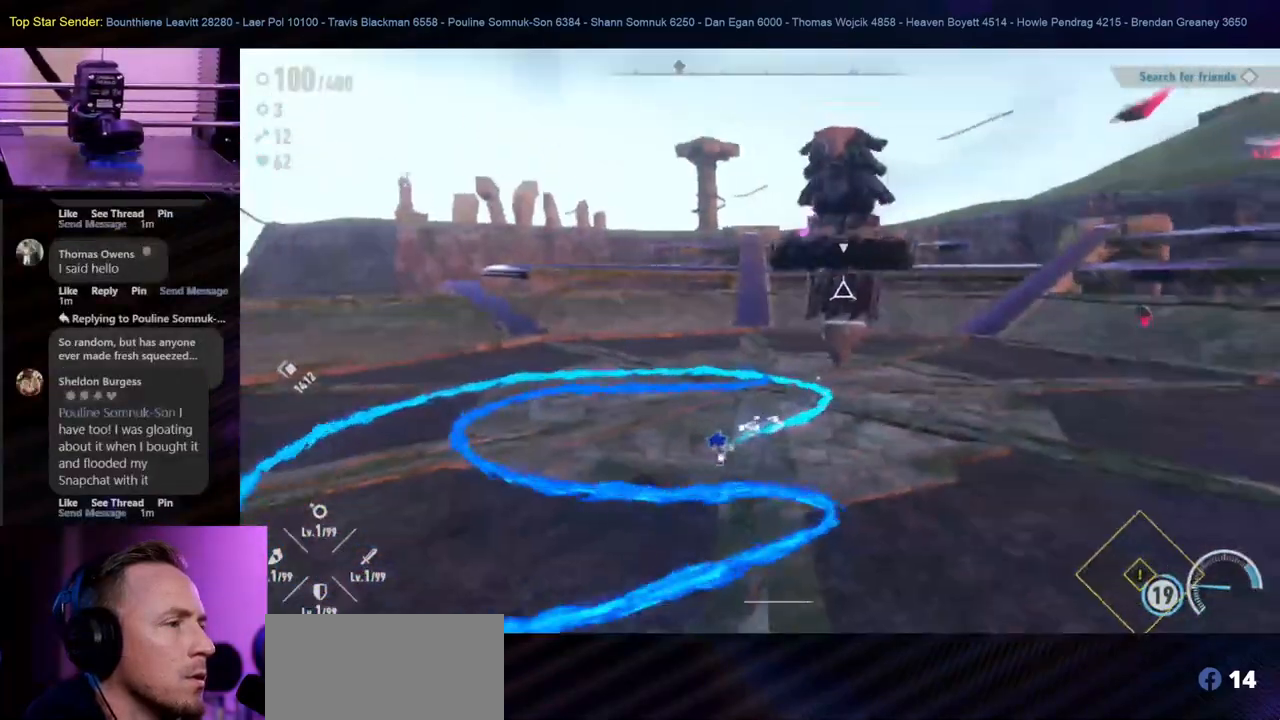
{"dt_ms": 500, "buttons": [], "left_stick": "down-left", "right_stick": "center", "events": []}
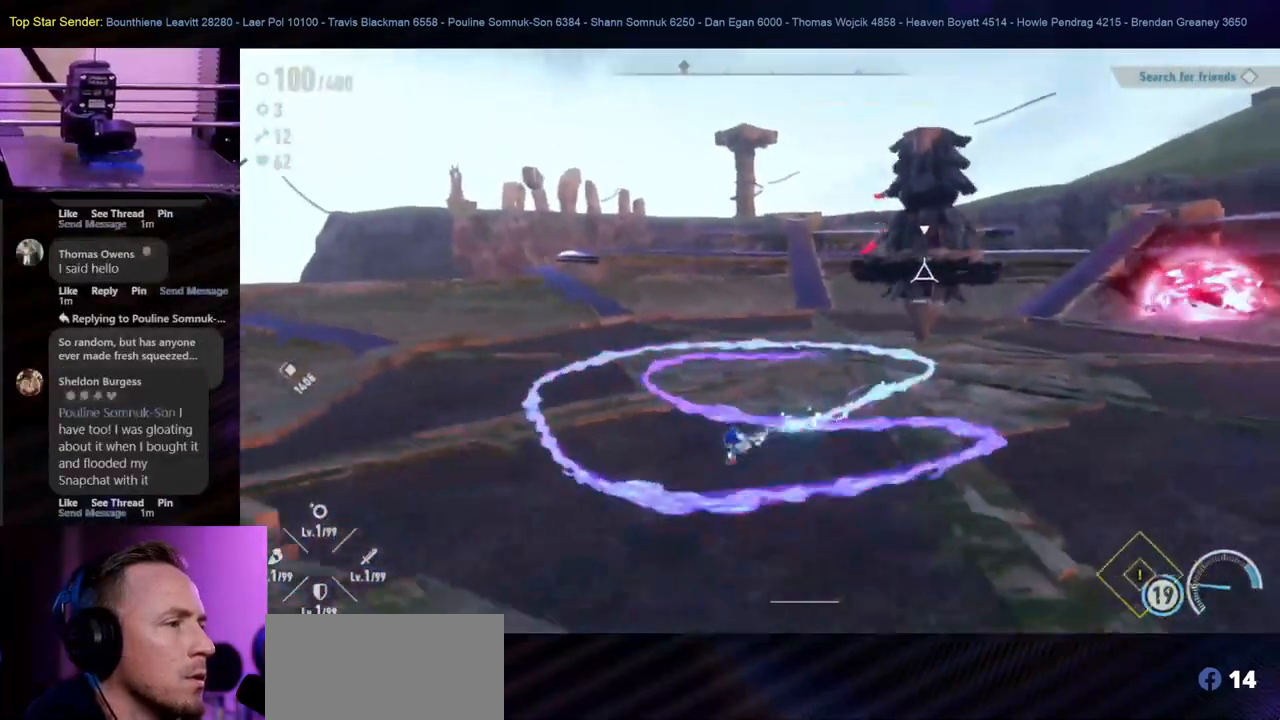
{"dt_ms": 500, "buttons": [], "left_stick": "down-left", "right_stick": "center", "events": []}
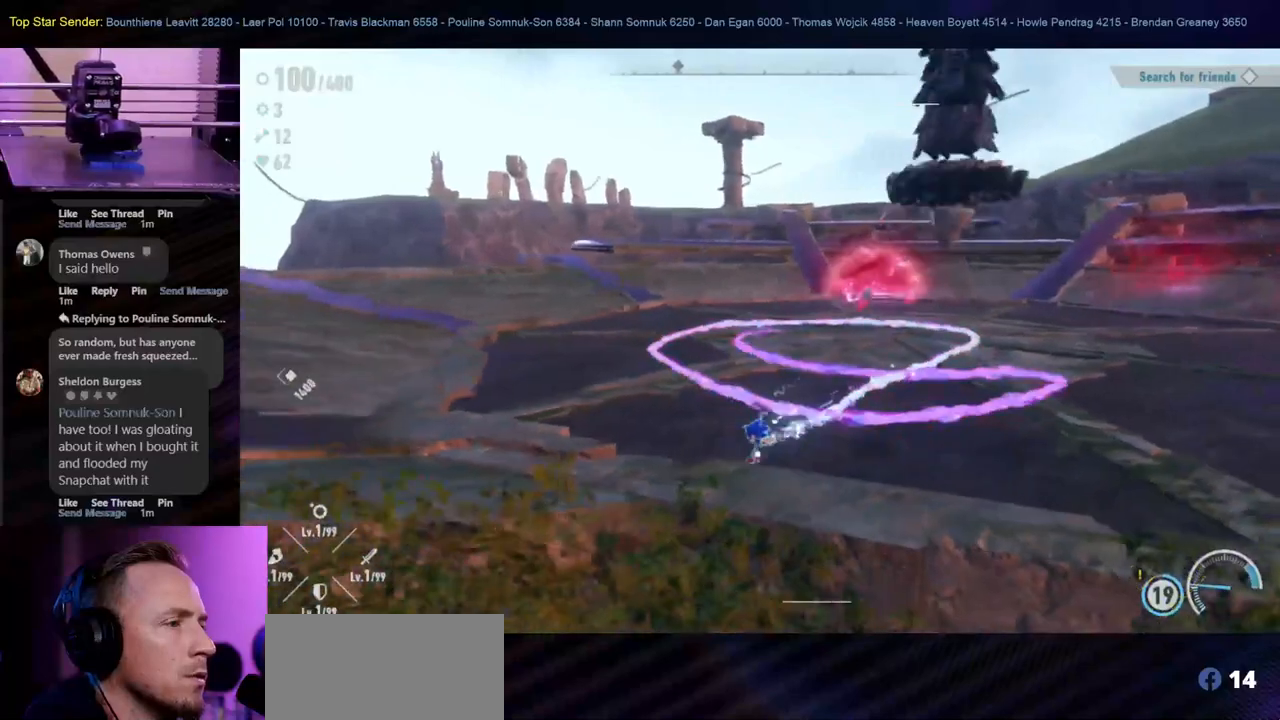
{"dt_ms": 500, "buttons": [], "left_stick": "left", "right_stick": "center", "events": [[150, "left_stick", "left"]]}
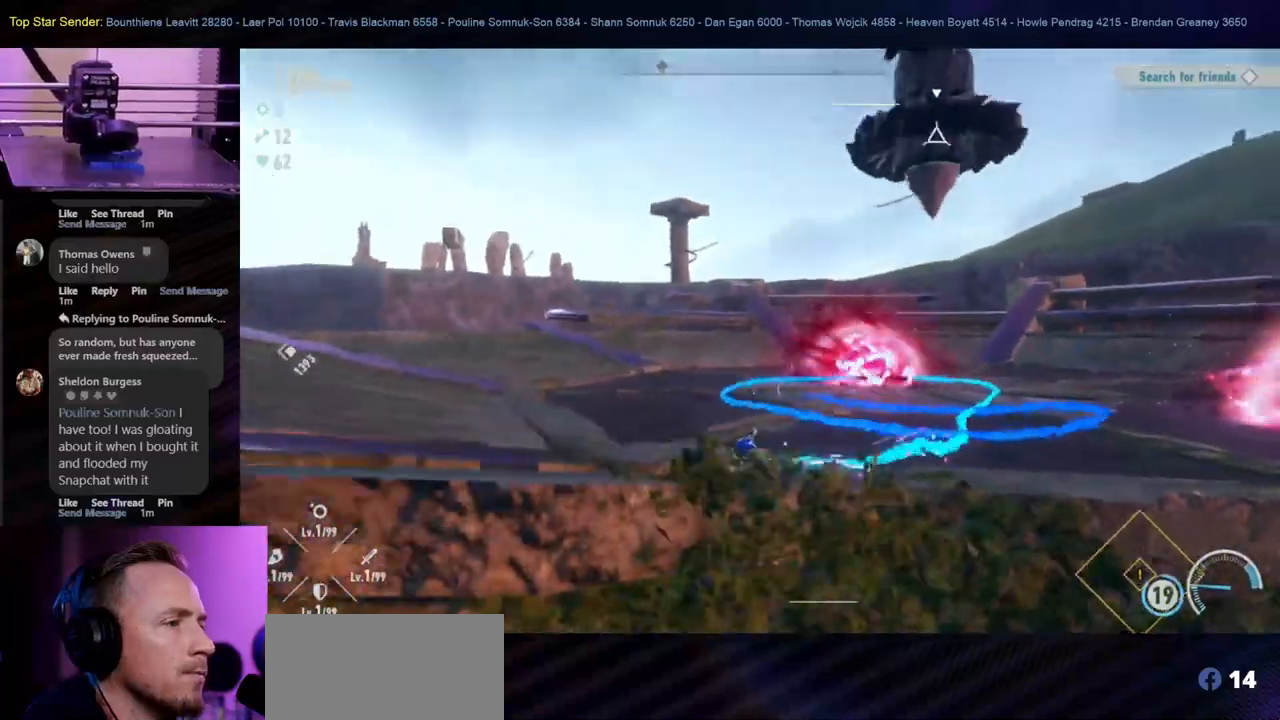
{"dt_ms": 500, "buttons": [], "left_stick": "left", "right_stick": "center", "events": []}
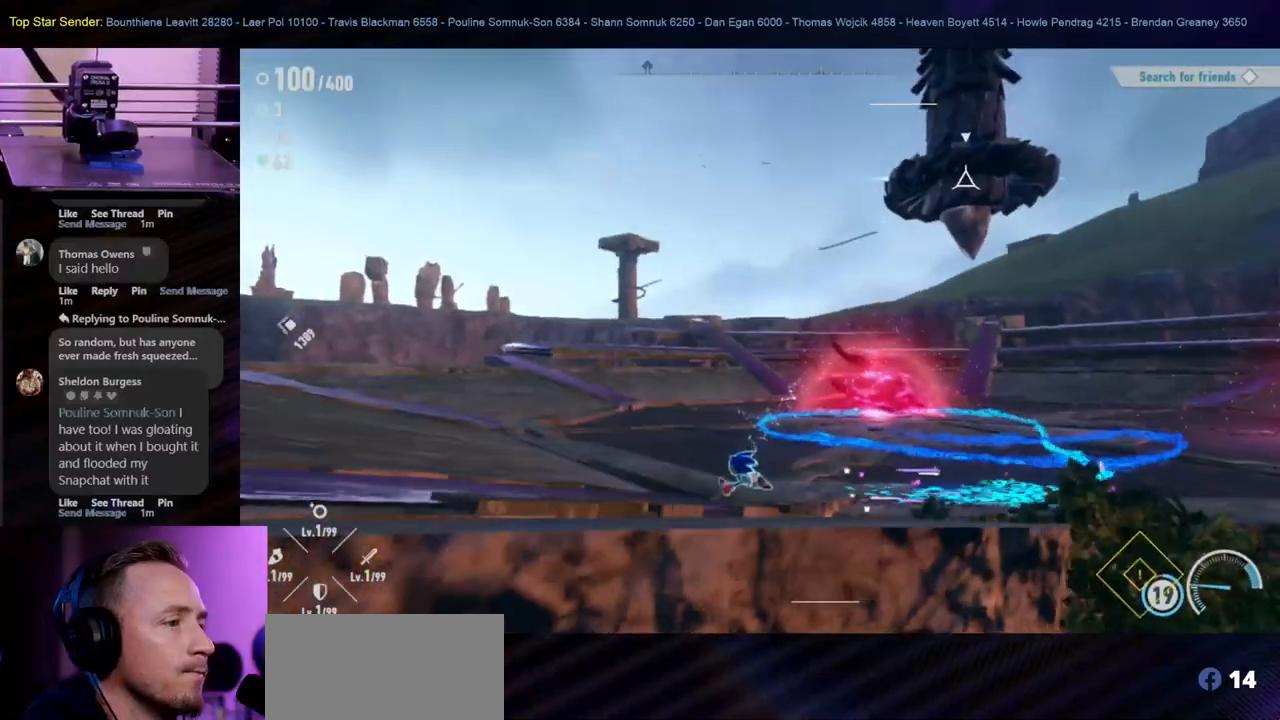
{"dt_ms": 500, "buttons": [], "left_stick": "up", "right_stick": "center", "events": [[33, "B", "down"], [167, "B", "up"], [217, "B", "down"], [300, "left_stick", "up-left"], [417, "left_stick", "up"], [500, "B", "up"]]}
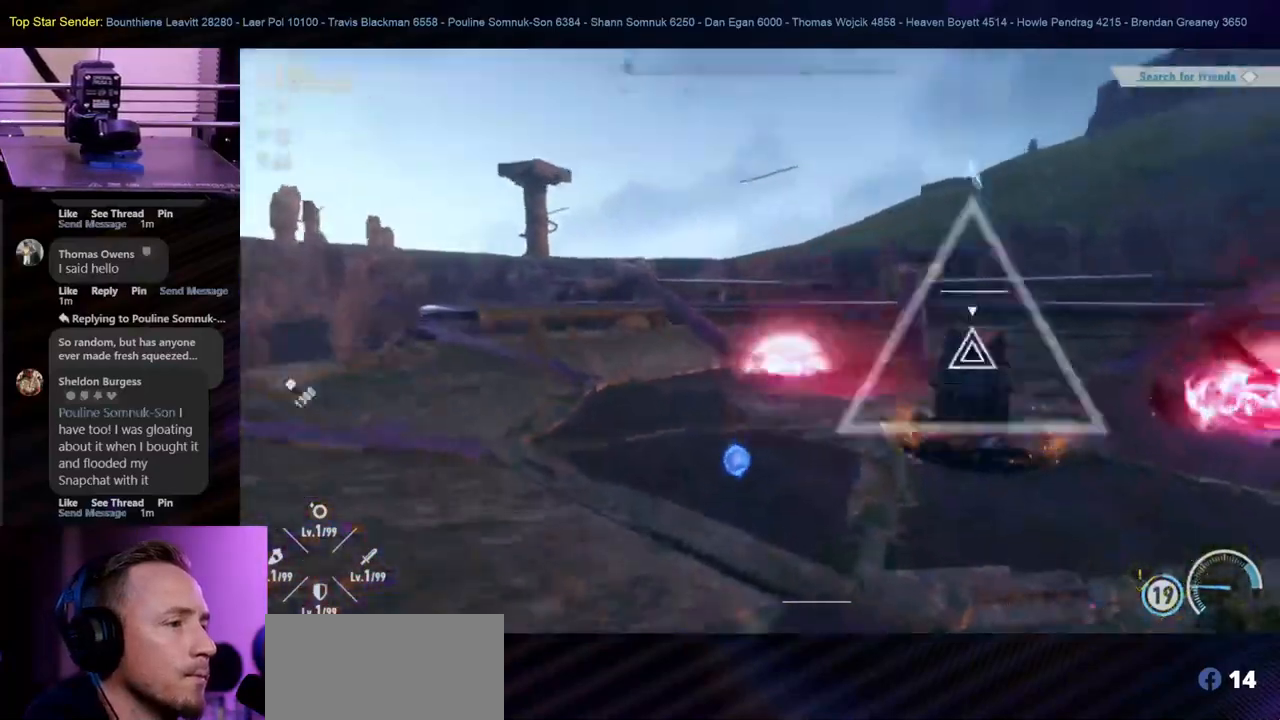
{"dt_ms": 500, "buttons": [], "left_stick": "up-right", "right_stick": "center", "events": [[33, "left_stick", "up-right"], [83, "Y", "down"], [200, "Y", "up"]]}
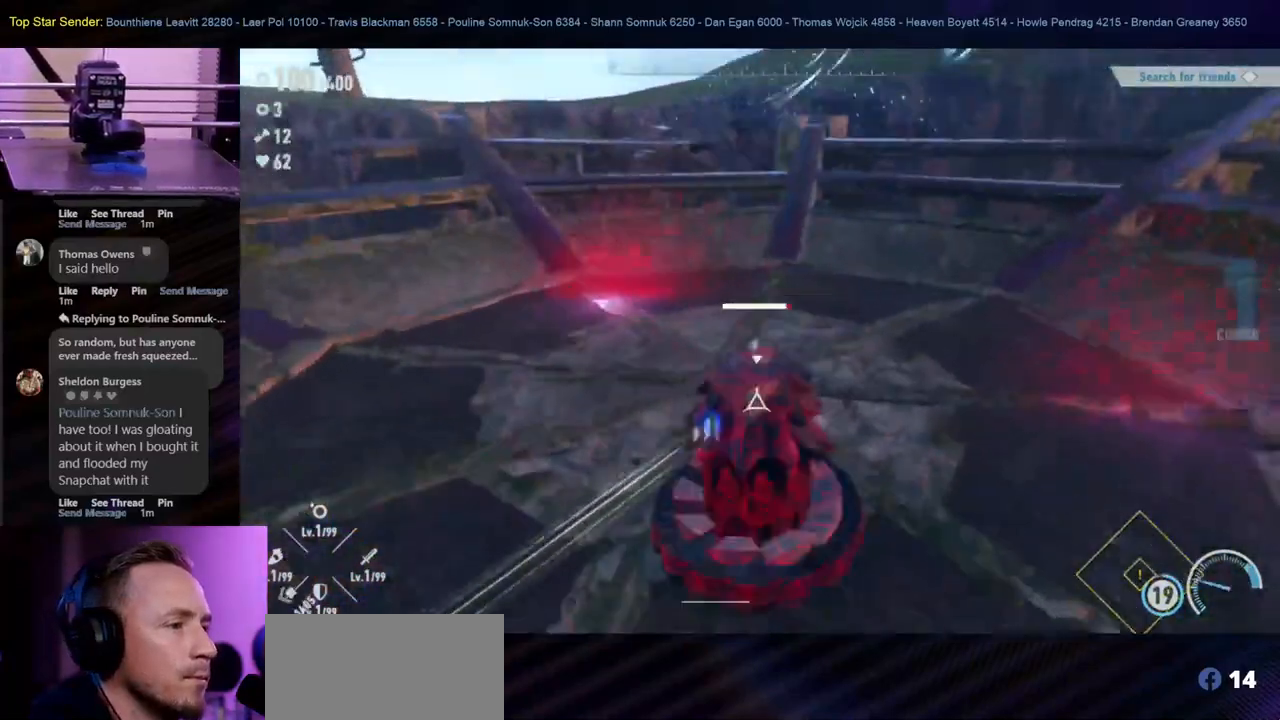
{"dt_ms": 500, "buttons": [], "left_stick": "center", "right_stick": "center"}
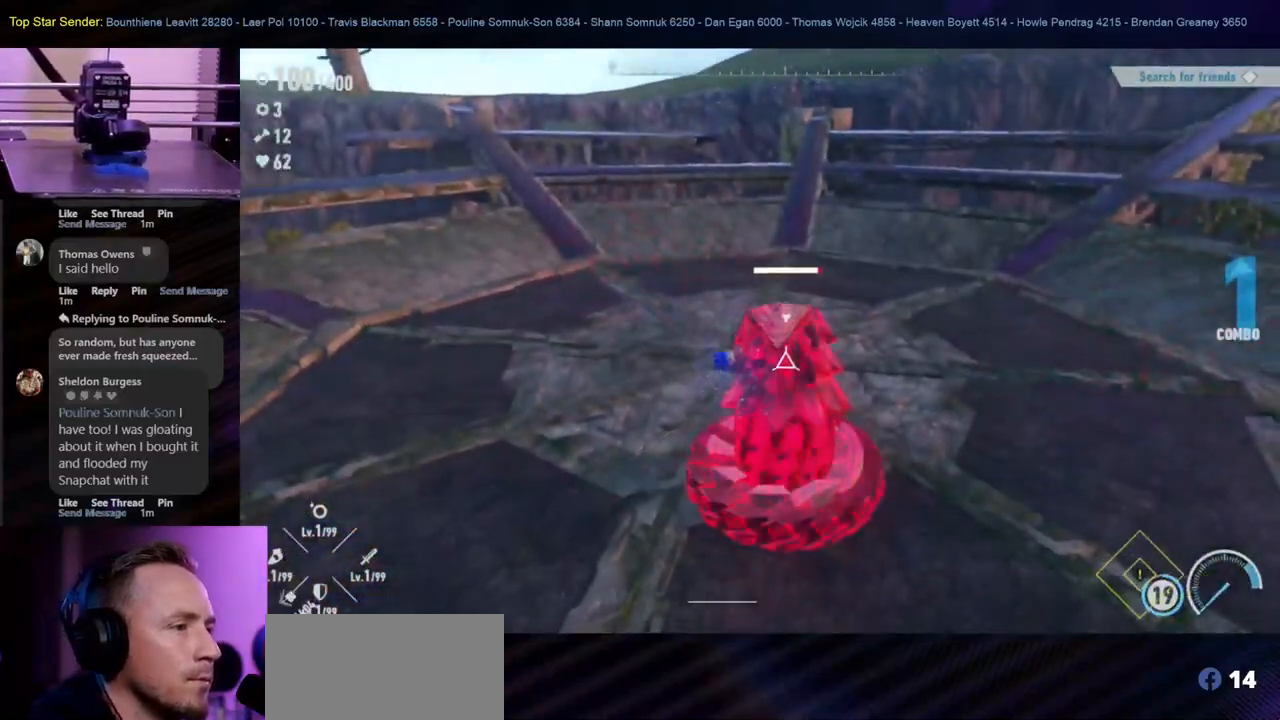
{"dt_ms": 500, "buttons": ["Y"], "left_stick": "center", "right_stick": "center", "events": [[17, "Y", "down"], [83, "Y", "up"], [500, "Y", "down"]]}
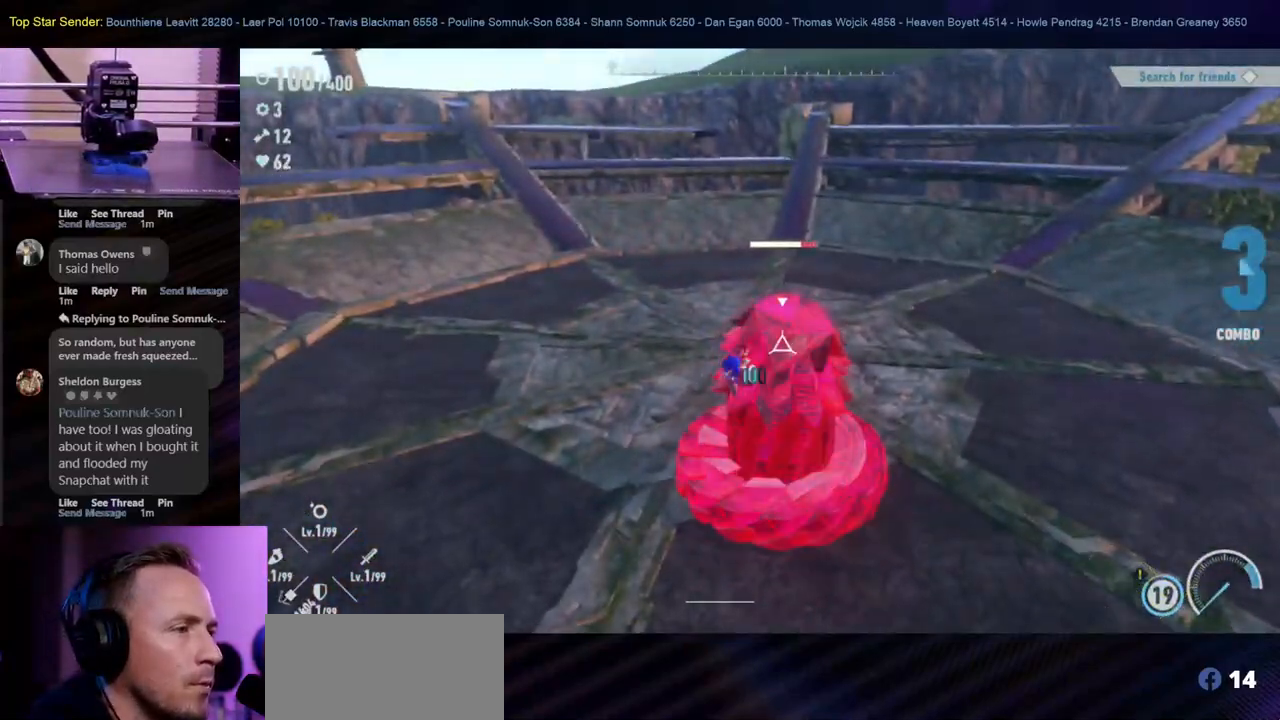
{"dt_ms": 500, "buttons": ["Y"], "left_stick": "center", "right_stick": "center", "events": [[317, "Y", "up"], [467, "Y", "down"]]}
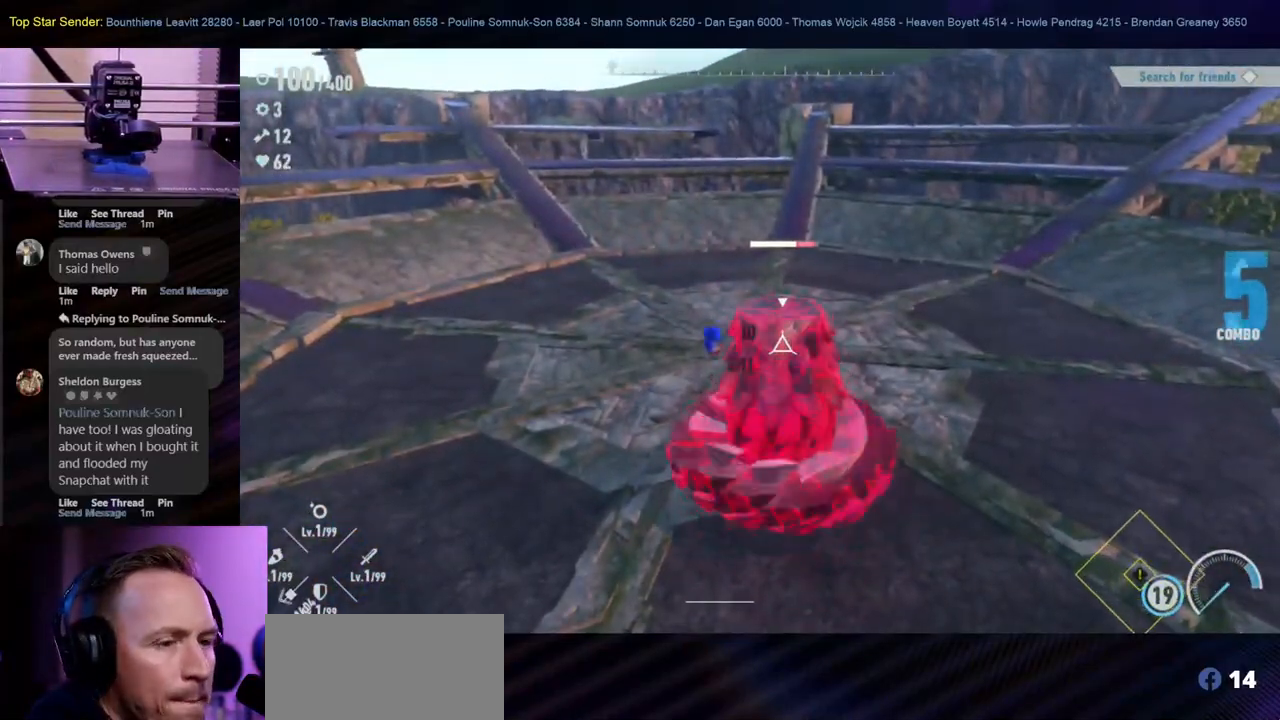
{"dt_ms": 500, "buttons": ["Y"], "left_stick": "center", "right_stick": "center", "events": [[33, "Y", "up"], [200, "Y", "down"], [250, "Y", "up"], [333, "Y", "down"], [383, "Y", "up"], [450, "Y", "down"]]}
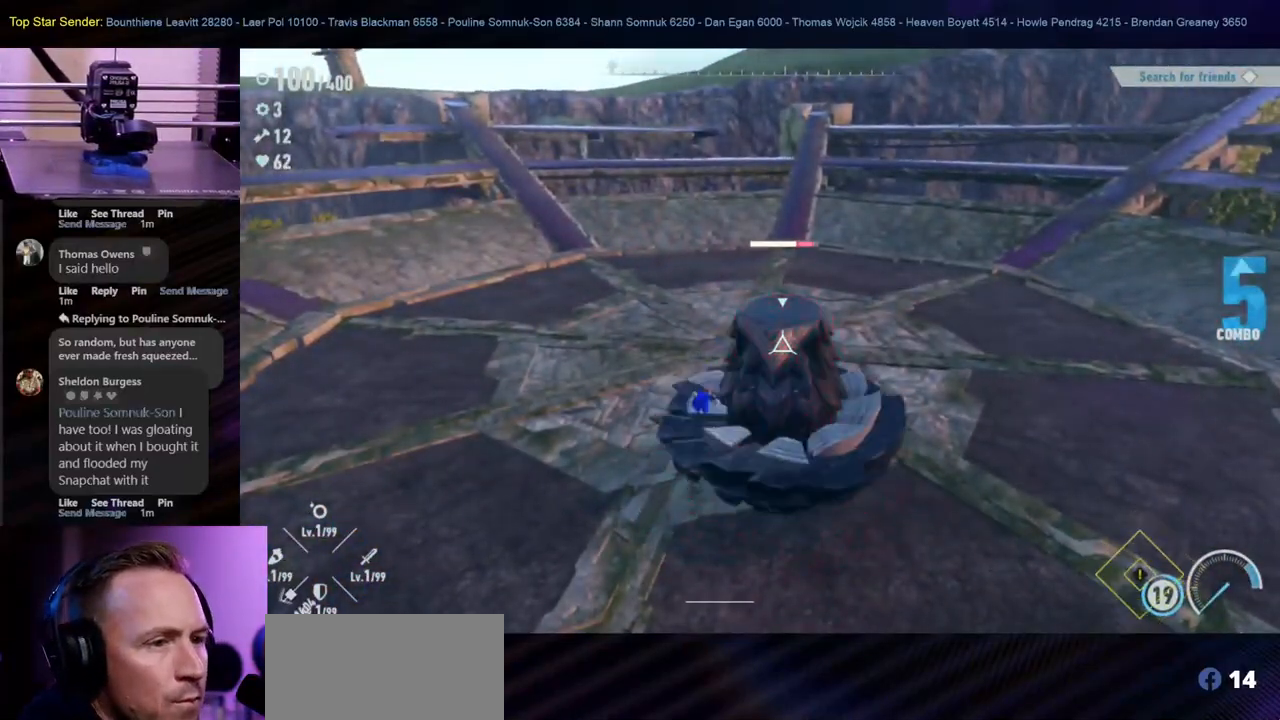
{"dt_ms": 500, "buttons": ["Y"], "left_stick": "center", "right_stick": "center", "events": [[17, "Y", "up"], [83, "Y", "down"]]}
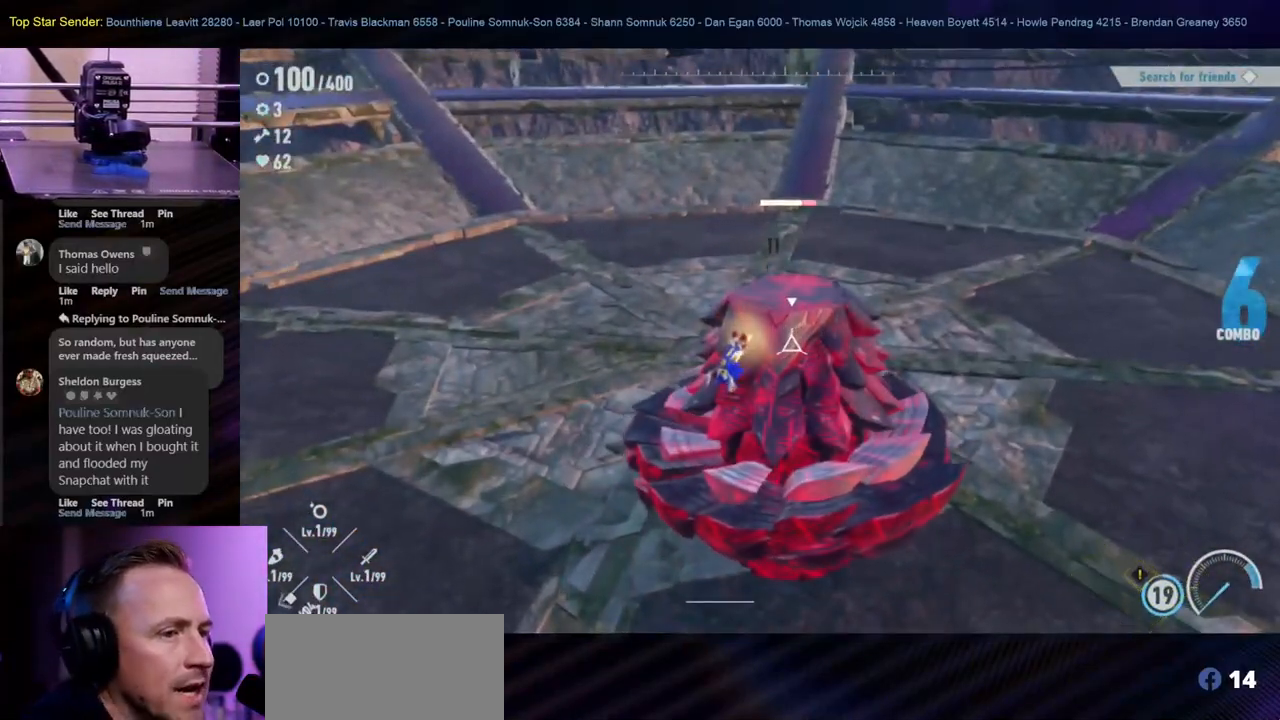
{"dt_ms": 500, "buttons": ["Y"], "left_stick": "center", "right_stick": "center", "events": [[133, "Y", "up"], [183, "Y", "down"], [383, "Y", "up"], [450, "Y", "down"]]}